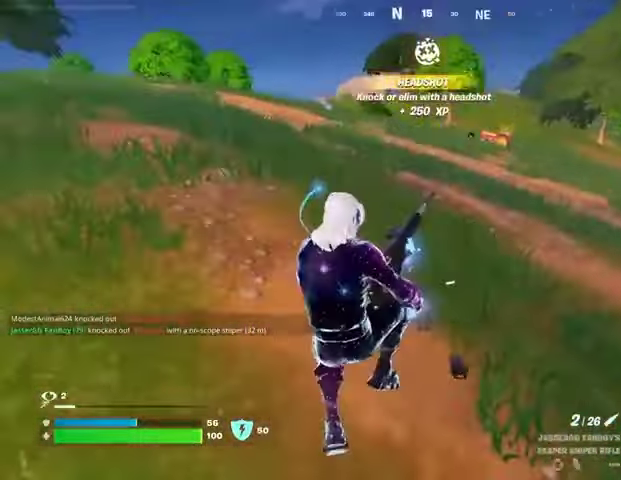
Gameplay with a controller (PlayStation layout); each line is a JSON object with the inputs held at the frame after it. "events" lists button and stick changes between this image and that frame as [ms after this image, input, new state], when the widget could be followed in between.
{"buttons": [], "left_stick": "right", "right_stick": "right", "events": [[267, "R3", "down"], [367, "R3", "up"], [367, "right_stick", "right"], [500, "left_stick", "right"]]}
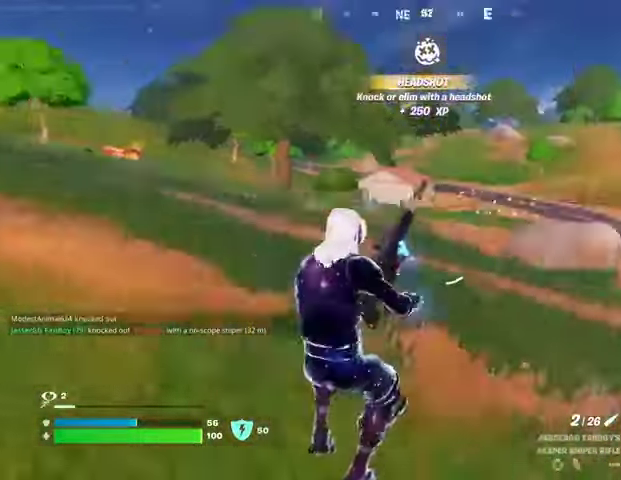
{"buttons": [], "left_stick": "up", "right_stick": "center", "events": [[167, "left_stick", "up-right"], [367, "left_stick", "up"], [400, "CROSS", "down"], [400, "right_stick", "center"], [467, "CROSS", "up"]]}
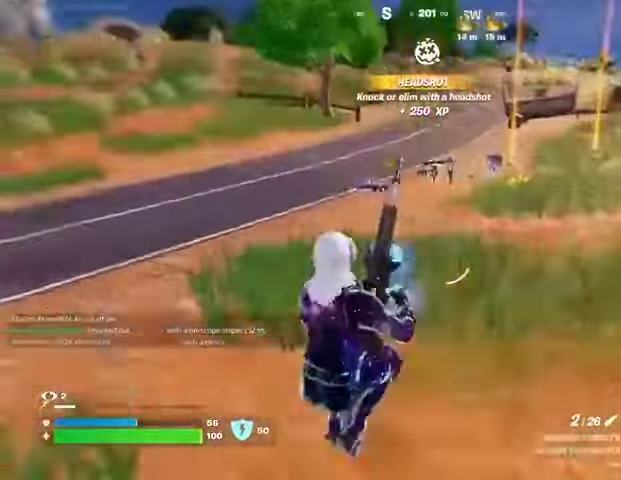
{"buttons": [], "left_stick": "up", "right_stick": "center", "events": [[200, "left_stick", "up-right"], [300, "left_stick", "up"]]}
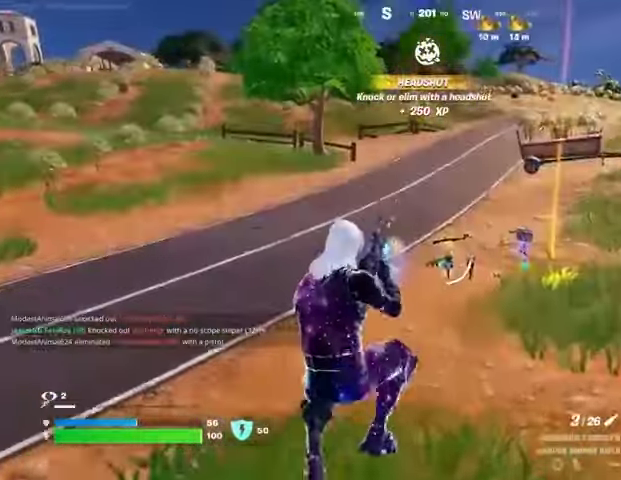
{"buttons": [], "left_stick": "up", "right_stick": "center", "events": [[67, "R3", "down"], [167, "R3", "up"]]}
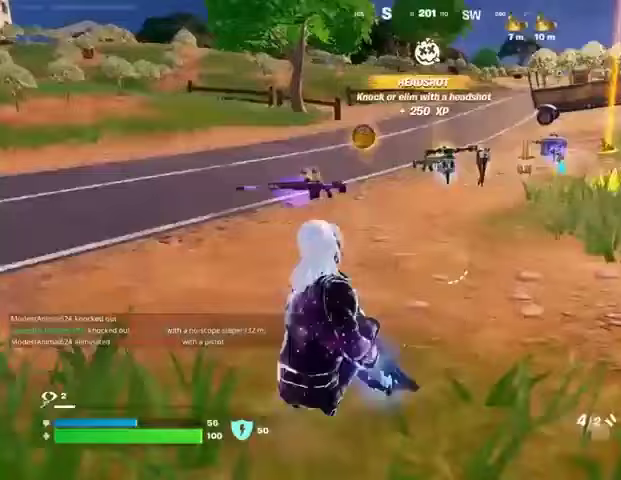
{"buttons": [], "left_stick": "up", "right_stick": "center", "events": [[133, "L3", "down"], [233, "L3", "up"]]}
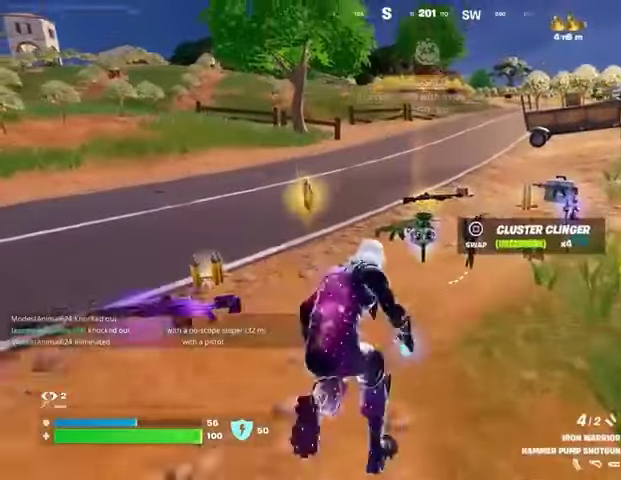
{"buttons": ["TRIANGLE"], "left_stick": "down", "right_stick": "center", "events": [[367, "SQUARE", "down"], [433, "left_stick", "right"], [467, "SQUARE", "up"], [500, "TRIANGLE", "down"], [500, "left_stick", "down"]]}
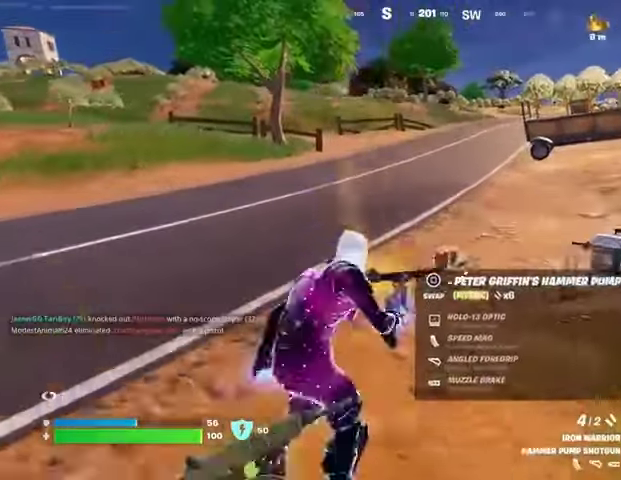
{"buttons": [], "left_stick": "right", "right_stick": "right", "events": [[67, "TRIANGLE", "up"], [100, "left_stick", "down-left"], [133, "right_stick", "left"], [367, "left_stick", "right"], [367, "right_stick", "center"], [467, "right_stick", "right"]]}
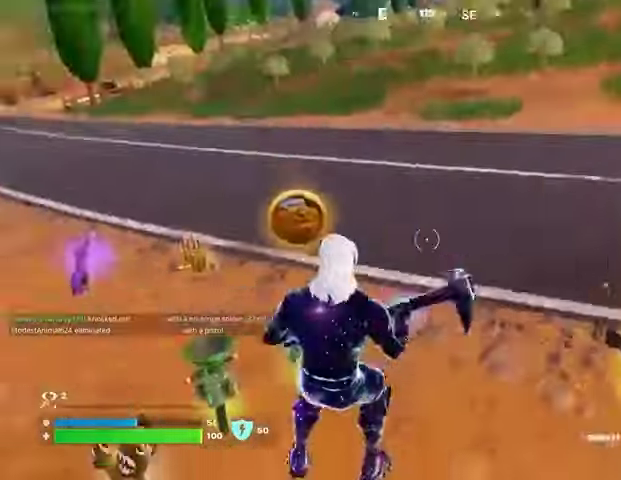
{"buttons": [], "left_stick": "left", "right_stick": "left", "events": [[167, "right_stick", "center"], [200, "left_stick", "down-right"], [267, "SQUARE", "down"], [300, "SQUARE", "up"], [300, "left_stick", "down"], [400, "TRIANGLE", "down"], [467, "TRIANGLE", "up"], [500, "left_stick", "left"], [500, "right_stick", "left"]]}
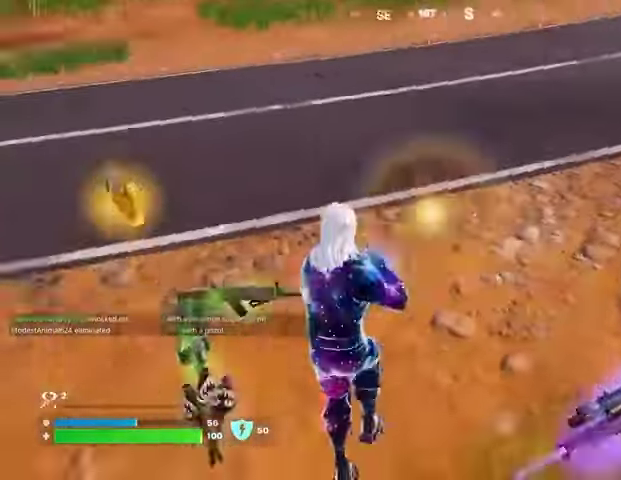
{"buttons": [], "left_stick": "up-left", "right_stick": "center", "events": [[67, "right_stick", "up-left"], [133, "left_stick", "up-left"], [167, "right_stick", "center"], [267, "SQUARE", "down"], [333, "SQUARE", "up"]]}
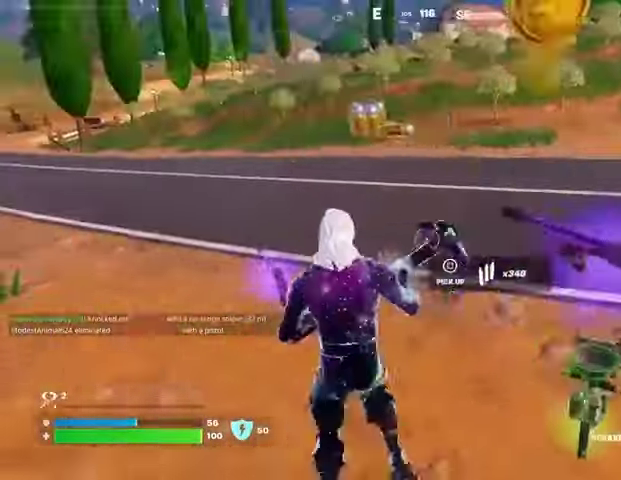
{"buttons": [], "left_stick": "up-right", "right_stick": "center", "events": [[33, "right_stick", "right"], [67, "L3", "down"], [167, "L3", "up"], [200, "L1", "down"], [233, "L1", "up"], [267, "left_stick", "up"], [367, "left_stick", "up-right"], [467, "right_stick", "center"]]}
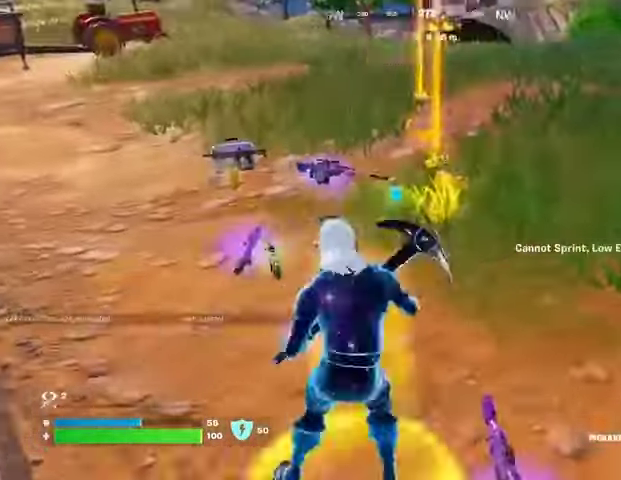
{"buttons": [], "left_stick": "up", "right_stick": "center", "events": [[100, "left_stick", "up"], [167, "right_stick", "up"], [233, "right_stick", "center"], [400, "SQUARE", "down"], [467, "SQUARE", "up"]]}
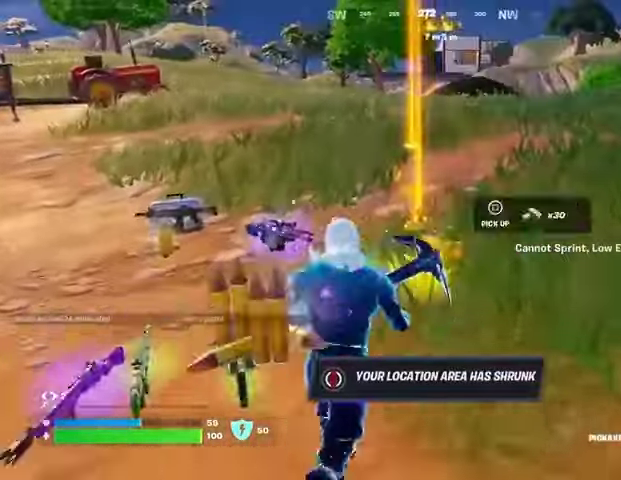
{"buttons": [], "left_stick": "up-left", "right_stick": "right", "events": [[33, "SQUARE", "down"], [100, "SQUARE", "up"], [100, "left_stick", "up-left"], [333, "L3", "down"], [433, "L3", "up"], [500, "right_stick", "right"]]}
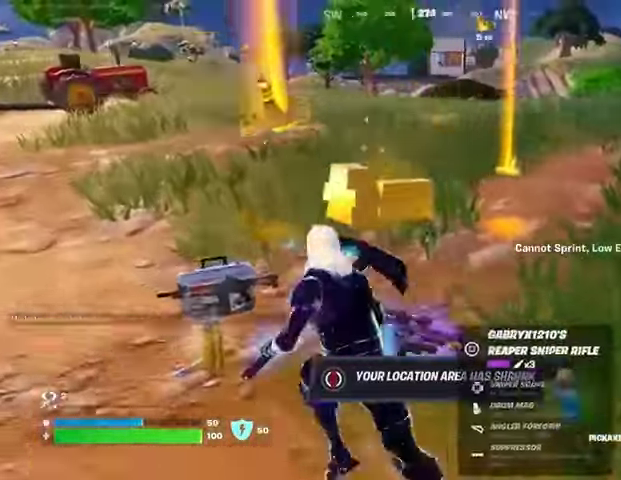
{"buttons": [], "left_stick": "up-left", "right_stick": "center", "events": [[400, "right_stick", "center"]]}
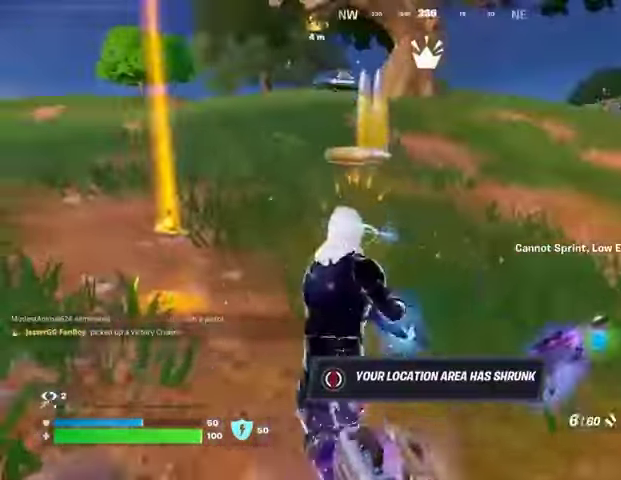
{"buttons": [], "left_stick": "up-left", "right_stick": "center", "events": [[133, "CROSS", "down"], [233, "CROSS", "up"]]}
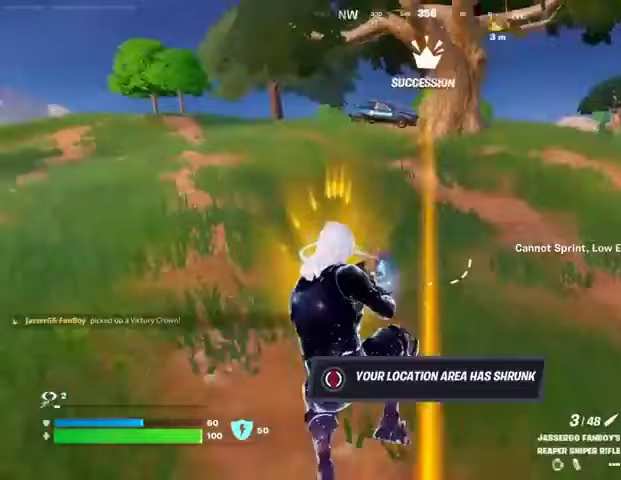
{"buttons": [], "left_stick": "up-left", "right_stick": "center", "events": [[333, "L3", "down"], [400, "L3", "up"]]}
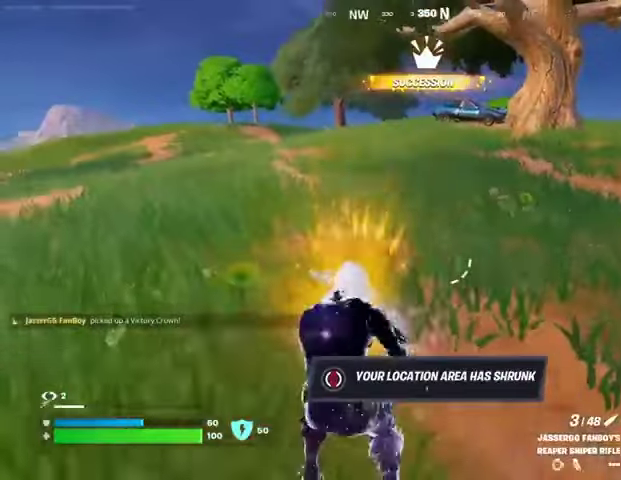
{"buttons": [], "left_stick": "up", "right_stick": "center", "events": [[267, "left_stick", "up"]]}
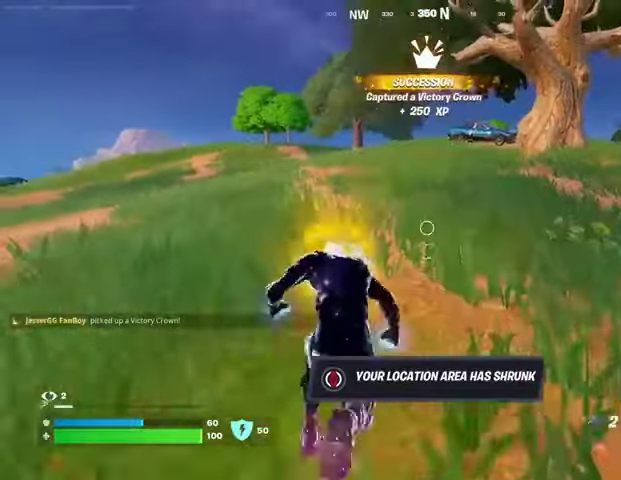
{"buttons": ["R3"], "left_stick": "center", "right_stick": "right", "events": [[200, "R3", "down"], [267, "R3", "up"], [267, "left_stick", "center"], [400, "R3", "down"], [400, "right_stick", "right"]]}
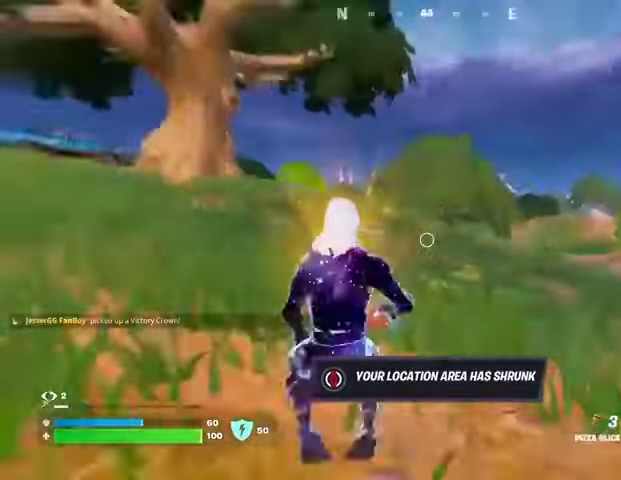
{"buttons": [], "left_stick": "center", "right_stick": "center", "events": [[67, "R3", "up"], [100, "R2", "down"], [167, "R2", "up"], [267, "R2", "down"], [267, "right_stick", "center"], [367, "R2", "up"]]}
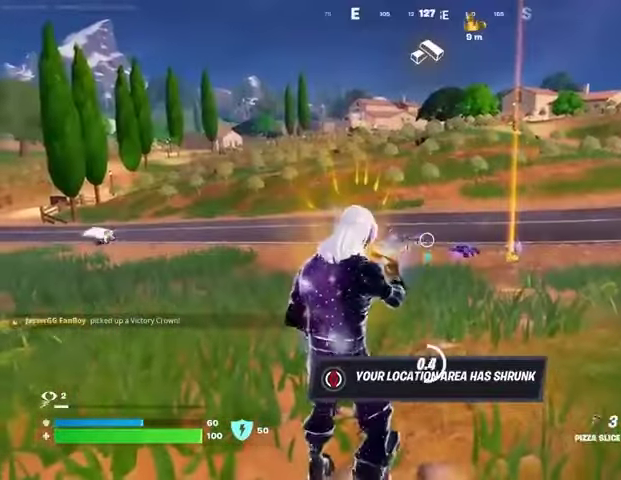
{"buttons": [], "left_stick": "left", "right_stick": "left", "events": [[367, "left_stick", "left"], [400, "right_stick", "left"]]}
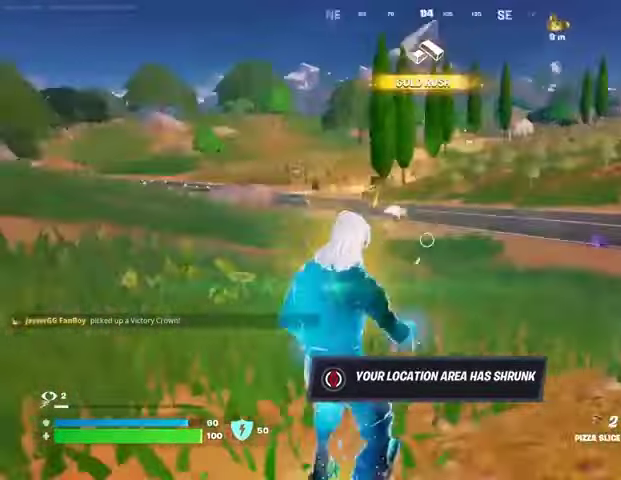
{"buttons": [], "left_stick": "up-left", "right_stick": "right", "events": [[67, "L3", "down"], [67, "left_stick", "up-left"], [67, "right_stick", "center"], [133, "right_stick", "left"], [200, "L3", "up"], [333, "right_stick", "right"]]}
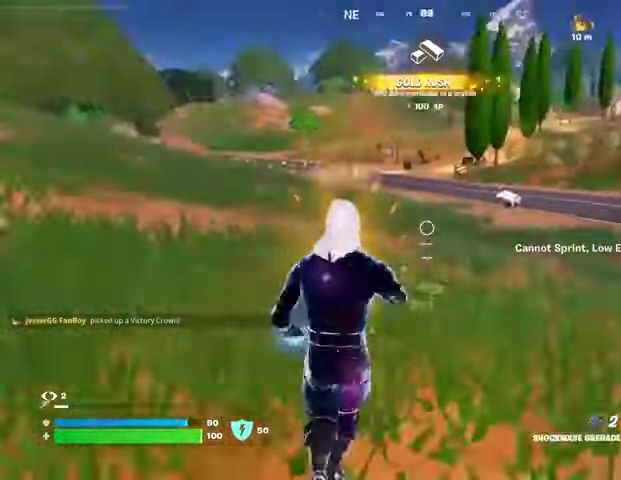
{"buttons": ["L2"], "left_stick": "up", "right_stick": "center", "events": [[33, "right_stick", "center"], [333, "left_stick", "up"], [467, "L2", "down"]]}
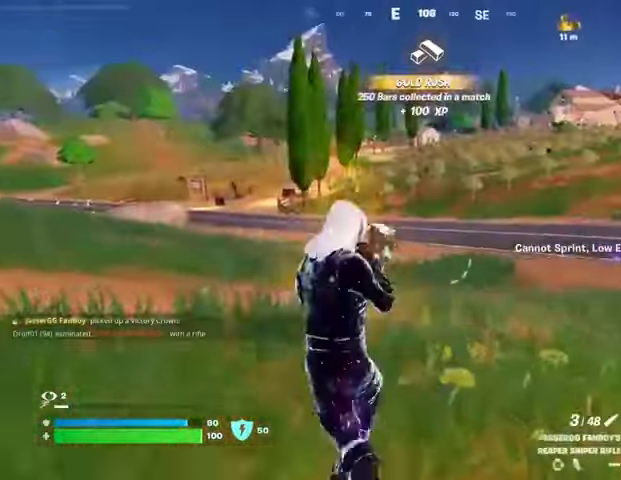
{"buttons": ["L2"], "left_stick": "up", "right_stick": "up-right", "events": [[133, "right_stick", "left"], [267, "right_stick", "center"], [467, "right_stick", "up-right"]]}
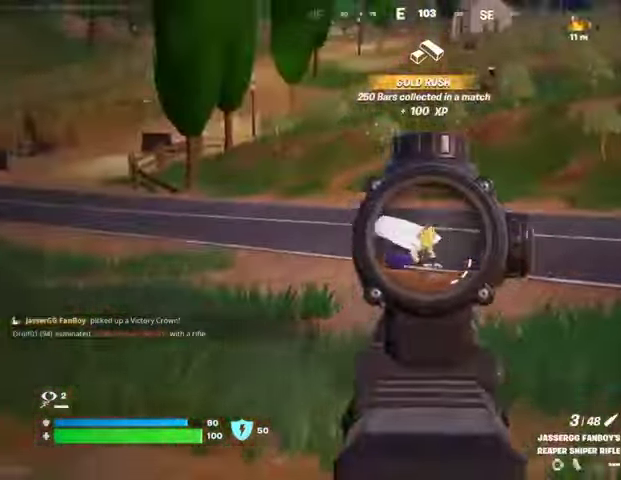
{"buttons": [], "left_stick": "up-left", "right_stick": "center", "events": [[33, "R2", "down"], [33, "right_stick", "center"], [67, "SQUARE", "down"], [100, "L2", "up"], [133, "R2", "up"], [133, "SQUARE", "up"], [433, "left_stick", "up-left"]]}
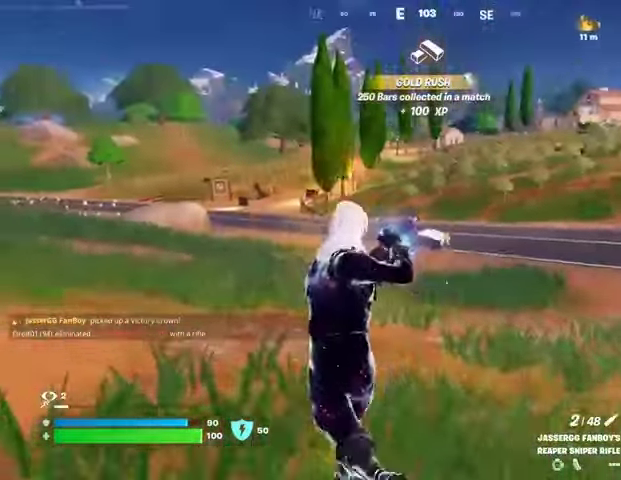
{"buttons": [], "left_stick": "up-right", "right_stick": "center", "events": [[67, "left_stick", "up"], [233, "right_stick", "left"], [333, "left_stick", "up-right"], [500, "right_stick", "center"]]}
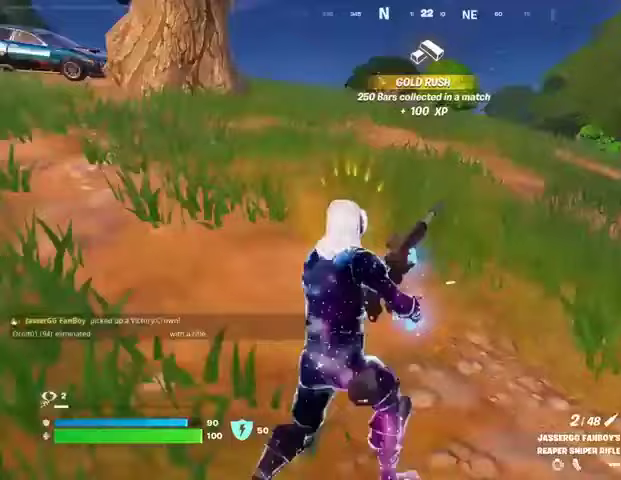
{"buttons": [], "left_stick": "up", "right_stick": "center", "events": [[100, "left_stick", "up"], [133, "CROSS", "down"], [200, "CROSS", "up"], [200, "left_stick", "up-left"], [500, "left_stick", "up"]]}
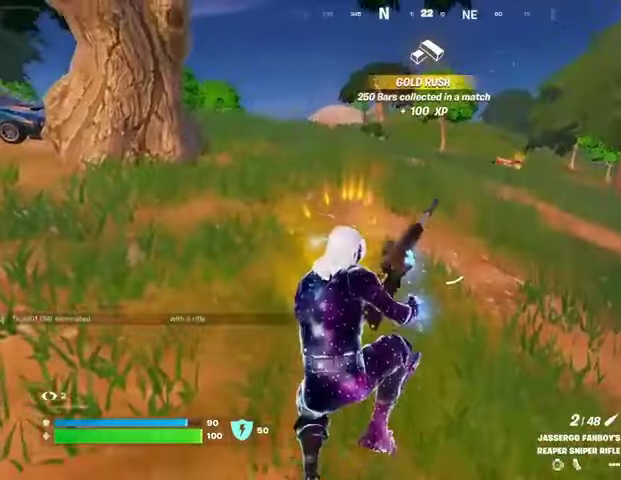
{"buttons": [], "left_stick": "up-right", "right_stick": "center", "events": [[467, "left_stick", "up-right"]]}
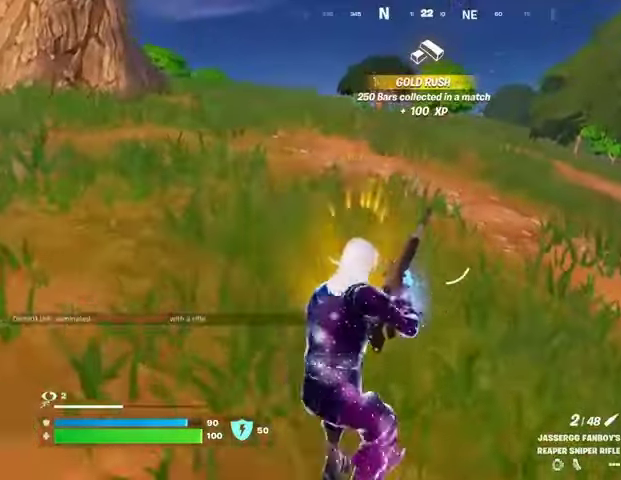
{"buttons": [], "left_stick": "up-right", "right_stick": "center", "events": [[33, "CROSS", "down"], [100, "CROSS", "up"]]}
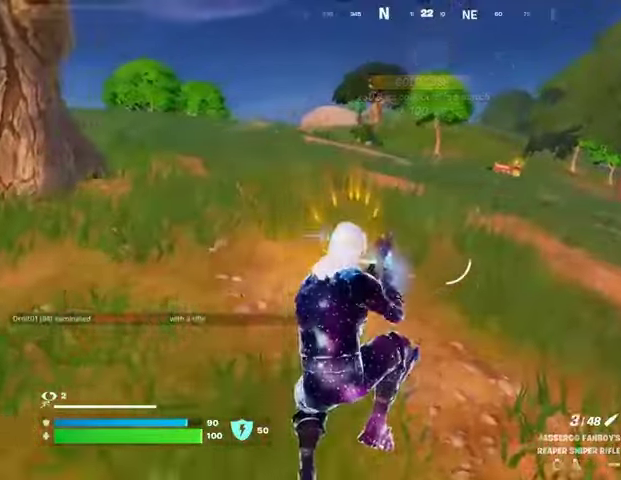
{"buttons": [], "left_stick": "up", "right_stick": "right", "events": [[233, "right_stick", "right"], [433, "L3", "down"], [500, "L3", "up"], [500, "left_stick", "up"]]}
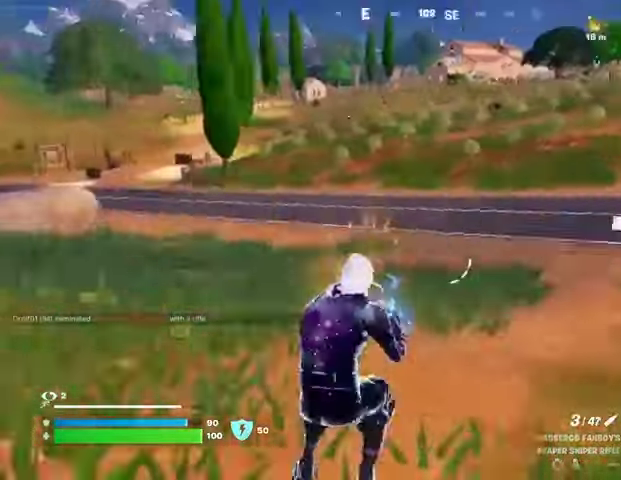
{"buttons": ["L2"], "left_stick": "up", "right_stick": "center", "events": [[67, "right_stick", "center"], [300, "left_stick", "up-right"], [300, "right_stick", "up-right"], [333, "L2", "down"], [367, "right_stick", "center"], [467, "left_stick", "up"]]}
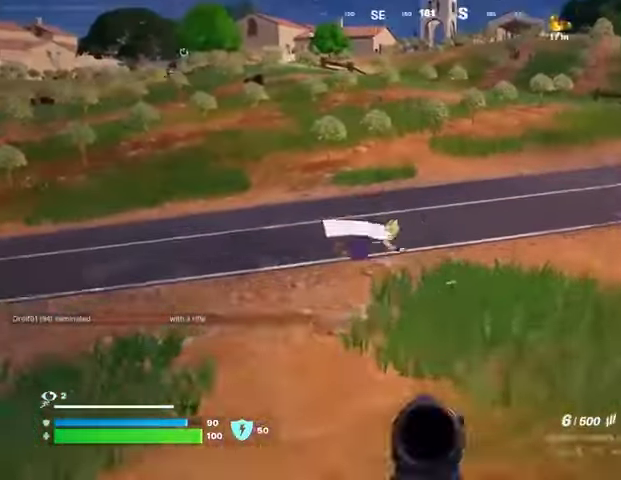
{"buttons": ["R2"], "left_stick": "up", "right_stick": "center", "events": [[133, "right_stick", "left"], [200, "R2", "down"], [233, "right_stick", "center"], [500, "L2", "up"]]}